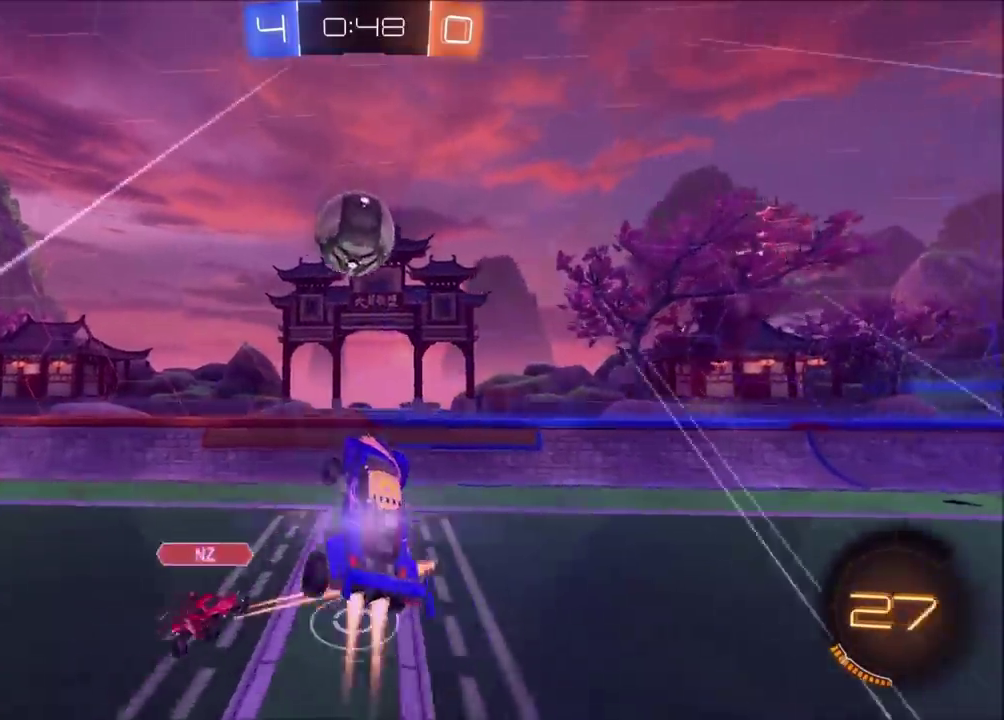
Gameplay with a controller (PlayStation layout); each line is a JSON object with the inputs held at the frame after it. "events" lists button and stick changes between this image and that frame as [ms after this image, input, new state], when the widget could be followed in between. Not read: L1 L3 R1 R3.
{"buttons": ["CIRCLE", "R2"], "left_stick": "left", "right_stick": "center", "events": [[117, "CROSS", "up"], [167, "TRIANGLE", "down"], [167, "left_stick", "up-right"], [300, "TRIANGLE", "up"], [300, "left_stick", "up-left"], [350, "left_stick", "left"]]}
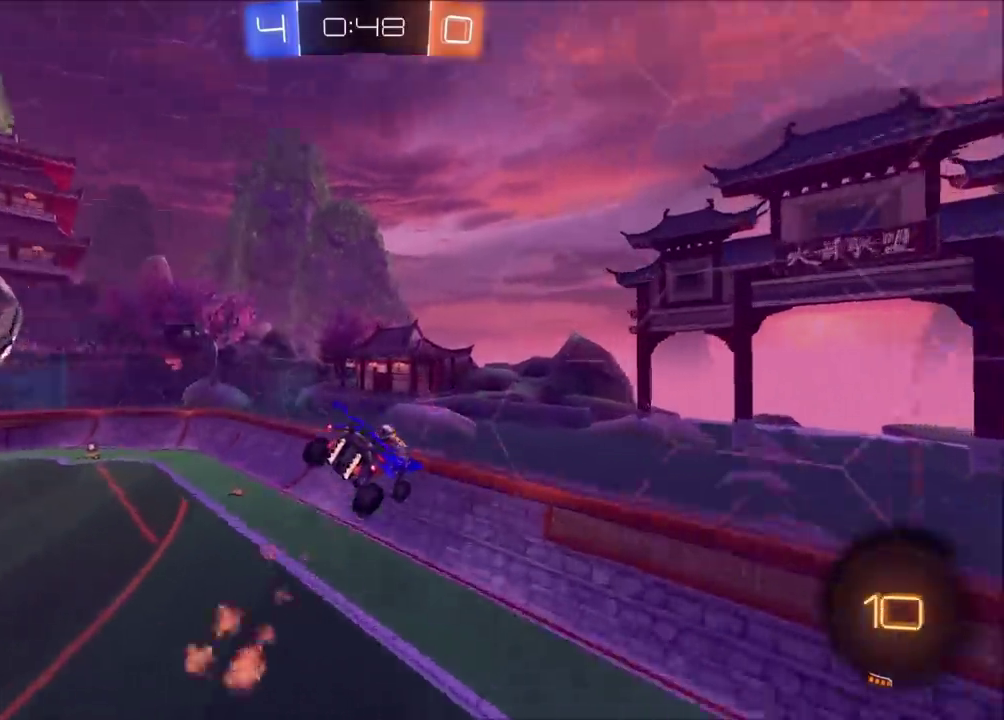
{"buttons": ["R2"], "left_stick": "down-left", "right_stick": "center", "events": [[17, "CIRCLE", "up"], [50, "TRIANGLE", "down"], [150, "TRIANGLE", "up"], [483, "left_stick", "down-left"]]}
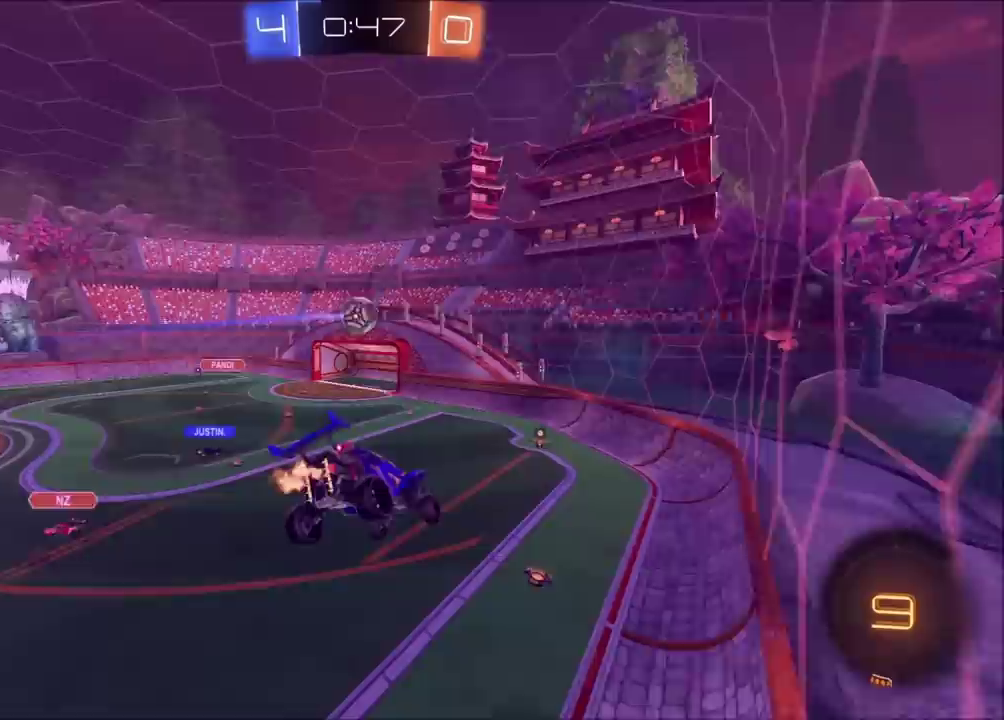
{"buttons": ["CROSS", "CIRCLE", "R2"], "left_stick": "down", "right_stick": "center", "events": [[50, "left_stick", "center"], [100, "left_stick", "right"], [200, "left_stick", "up-right"], [283, "CIRCLE", "down"], [333, "CROSS", "down"], [333, "left_stick", "right"], [417, "left_stick", "down"]]}
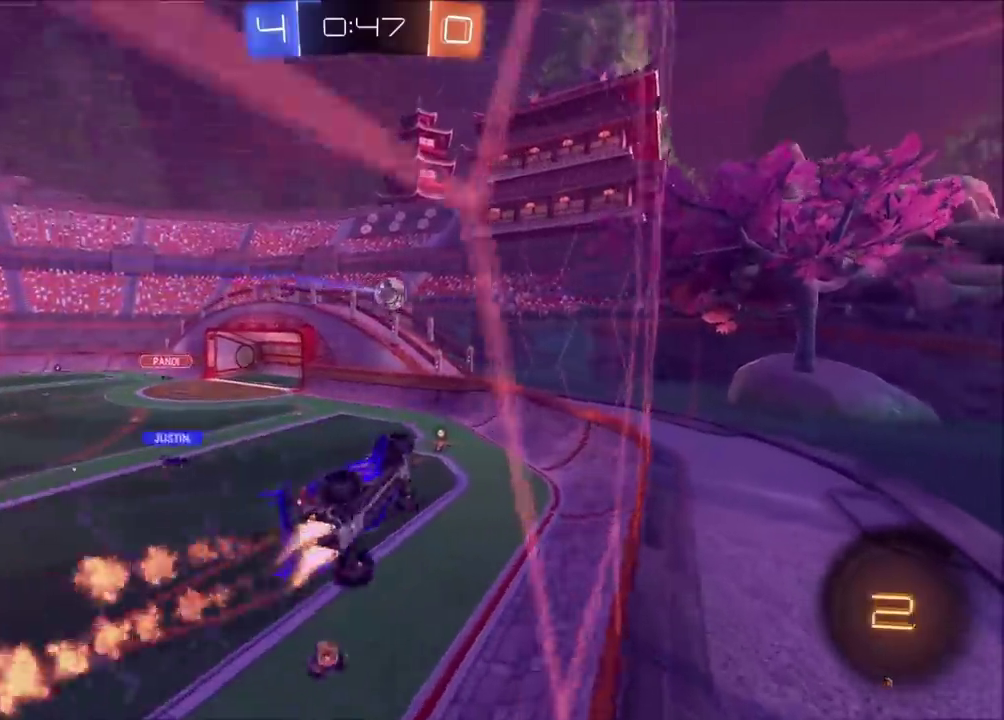
{"buttons": [], "left_stick": "center", "right_stick": "center", "events": [[50, "CROSS", "up"], [83, "left_stick", "down-right"], [133, "CIRCLE", "up"], [167, "left_stick", "right"], [183, "R2", "up"], [250, "left_stick", "up-right"], [417, "left_stick", "up"], [467, "left_stick", "center"]]}
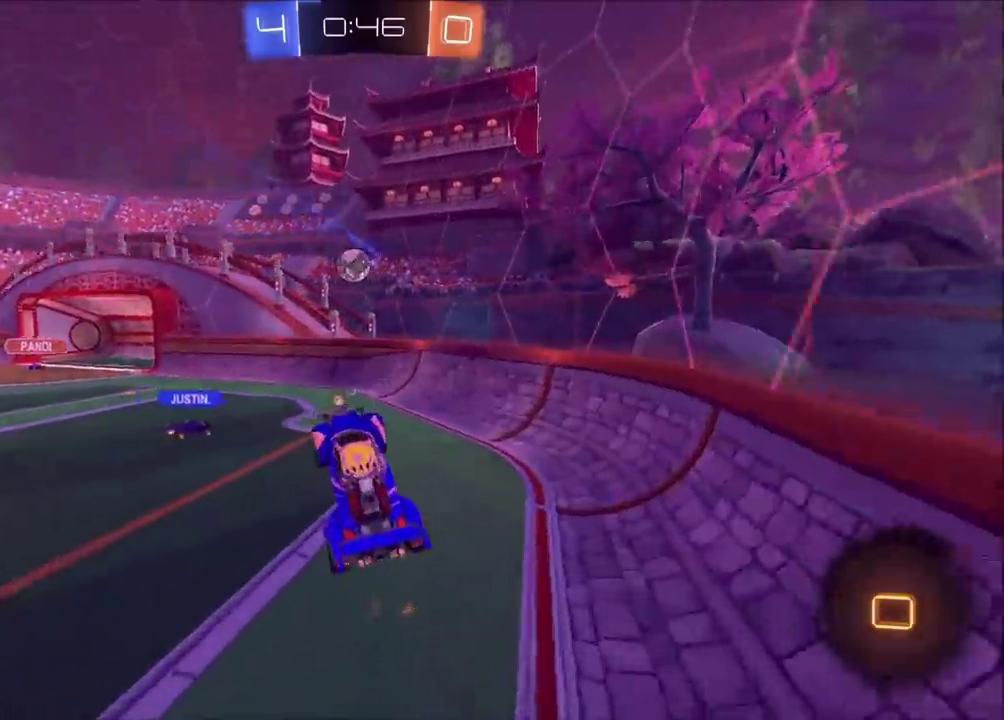
{"buttons": ["R2"], "left_stick": "up-left", "right_stick": "center", "events": [[33, "R2", "down"], [100, "left_stick", "up"], [200, "CROSS", "down"], [233, "left_stick", "up-left"], [300, "CROSS", "up"]]}